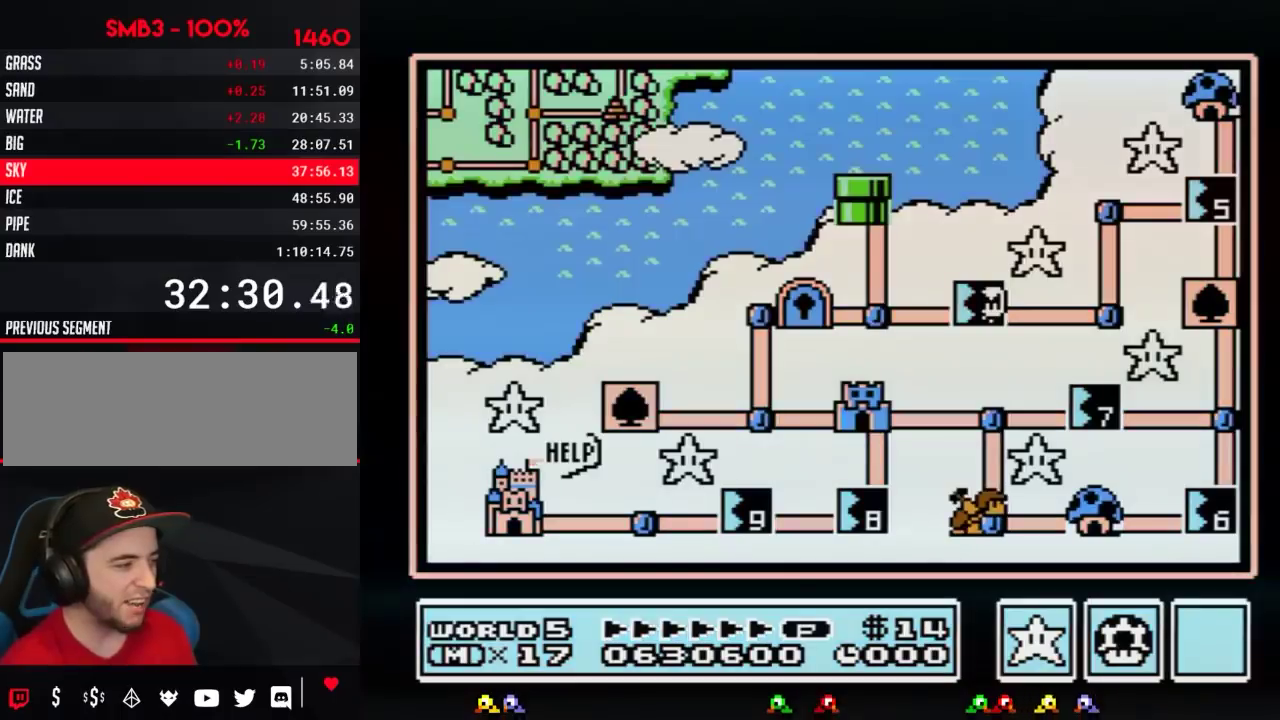
Gameplay with a controller (Nintendo layout); each line is a JSON object with the inputs held at the frame after it. "events" lists button and stick changes between this image and that frame as [ms after this image, input, new state], when the widget could be followed in between. Not read: L3 R3.
{"buttons": ["DPAD_RIGHT"], "events": [[400, "DPAD_RIGHT", "down"]]}
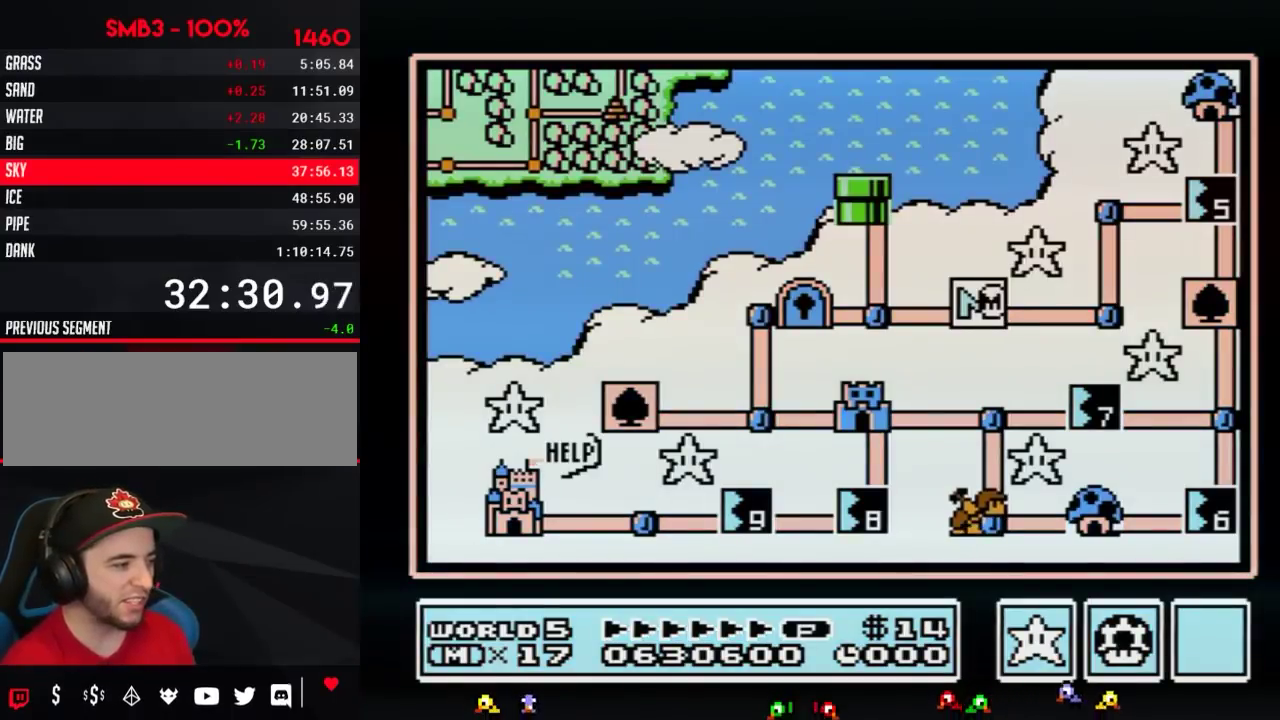
{"buttons": ["B"], "events": [[267, "DPAD_RIGHT", "up"], [367, "B", "down"]]}
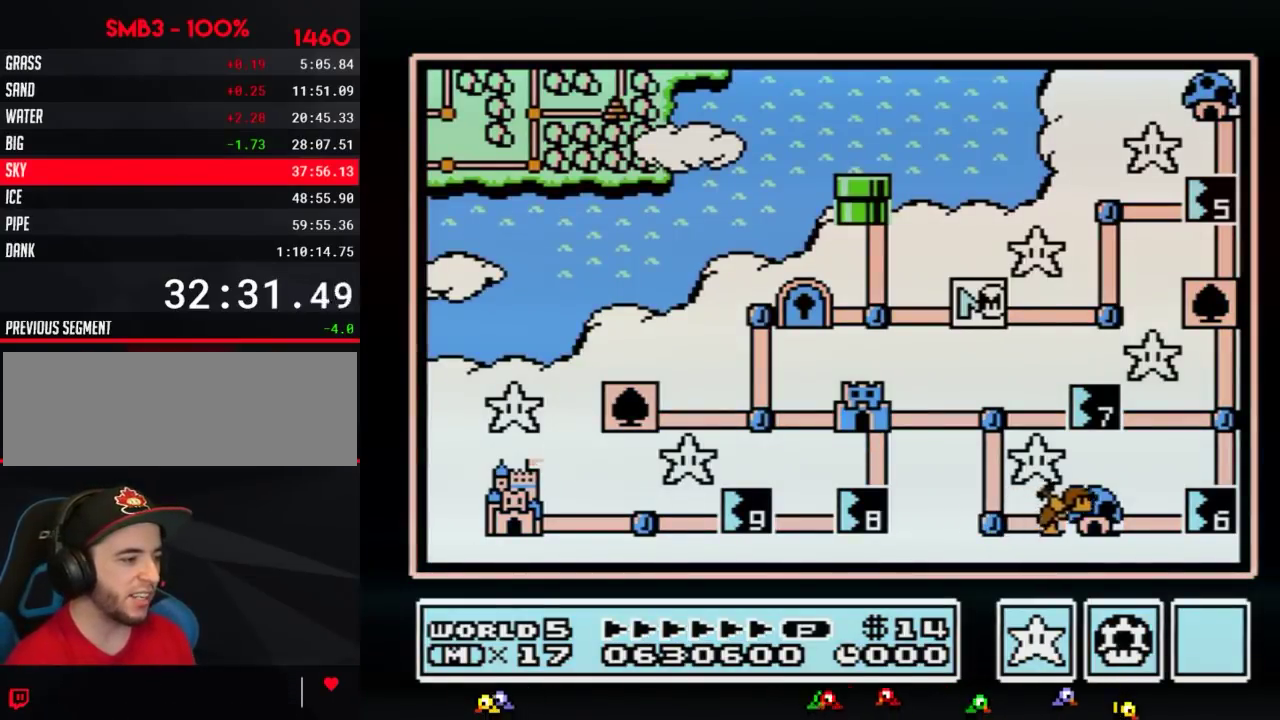
{"buttons": ["B"], "events": []}
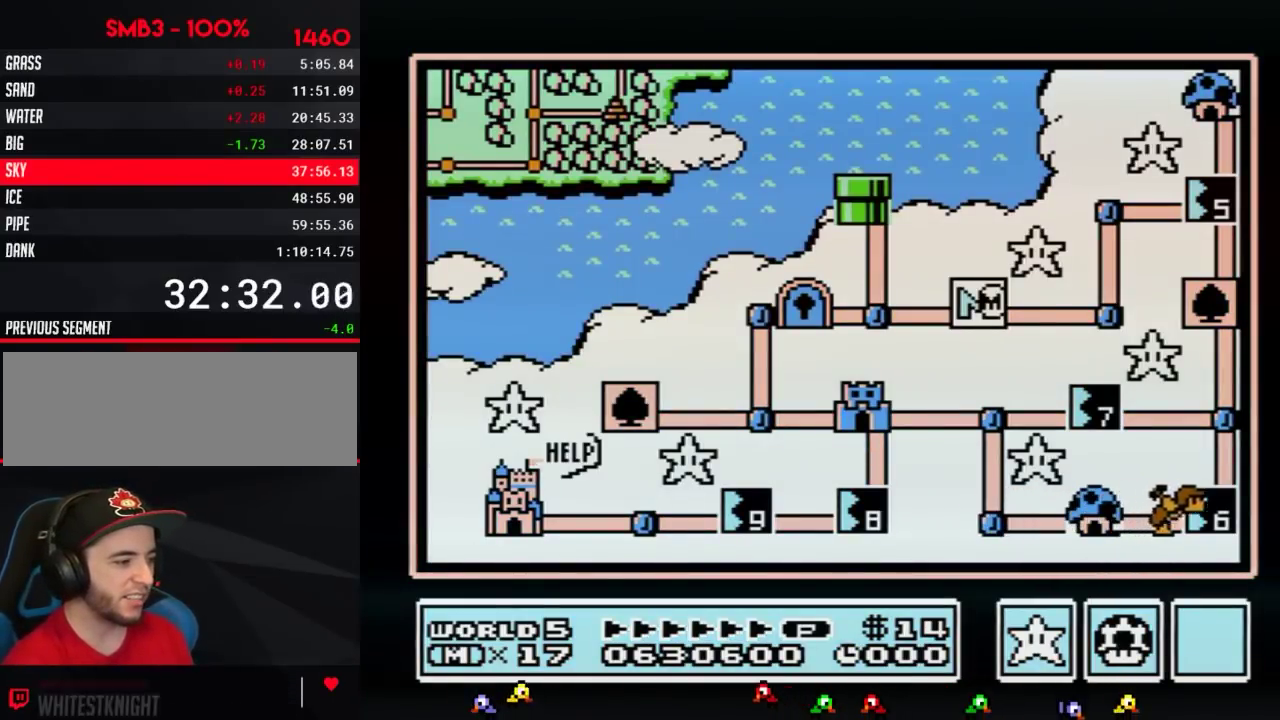
{"buttons": ["B"], "events": []}
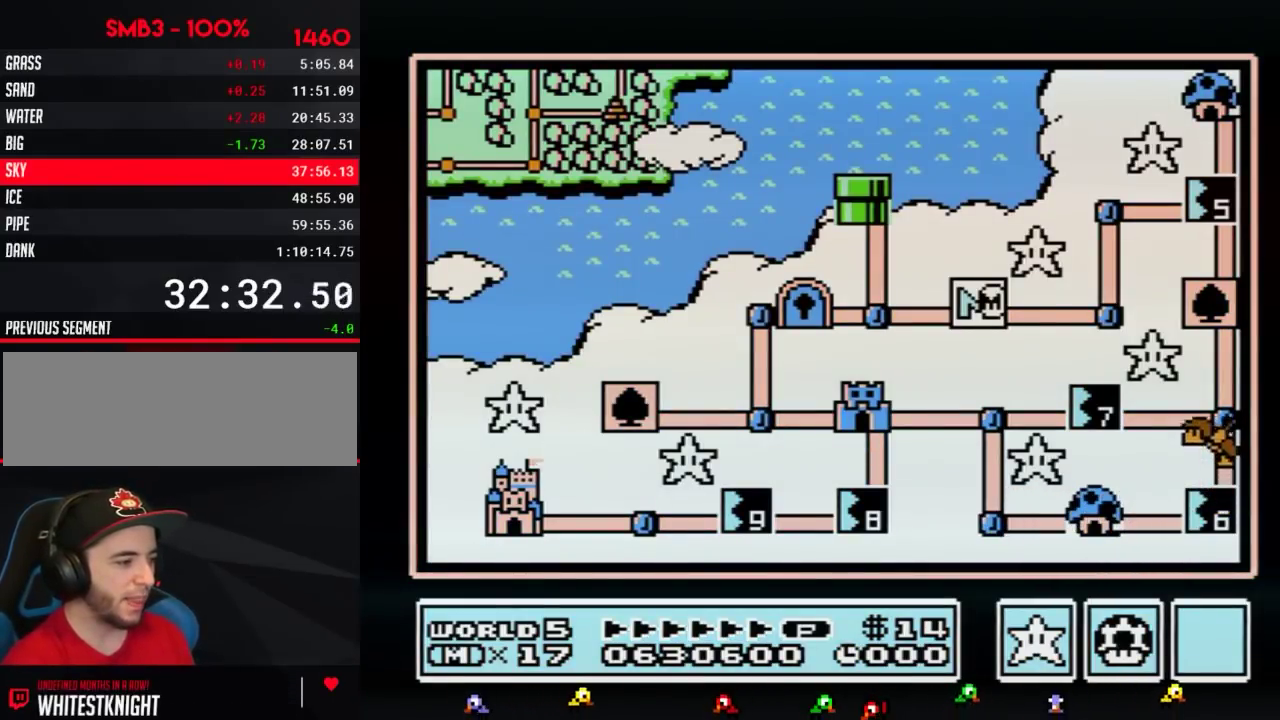
{"buttons": ["B"], "events": []}
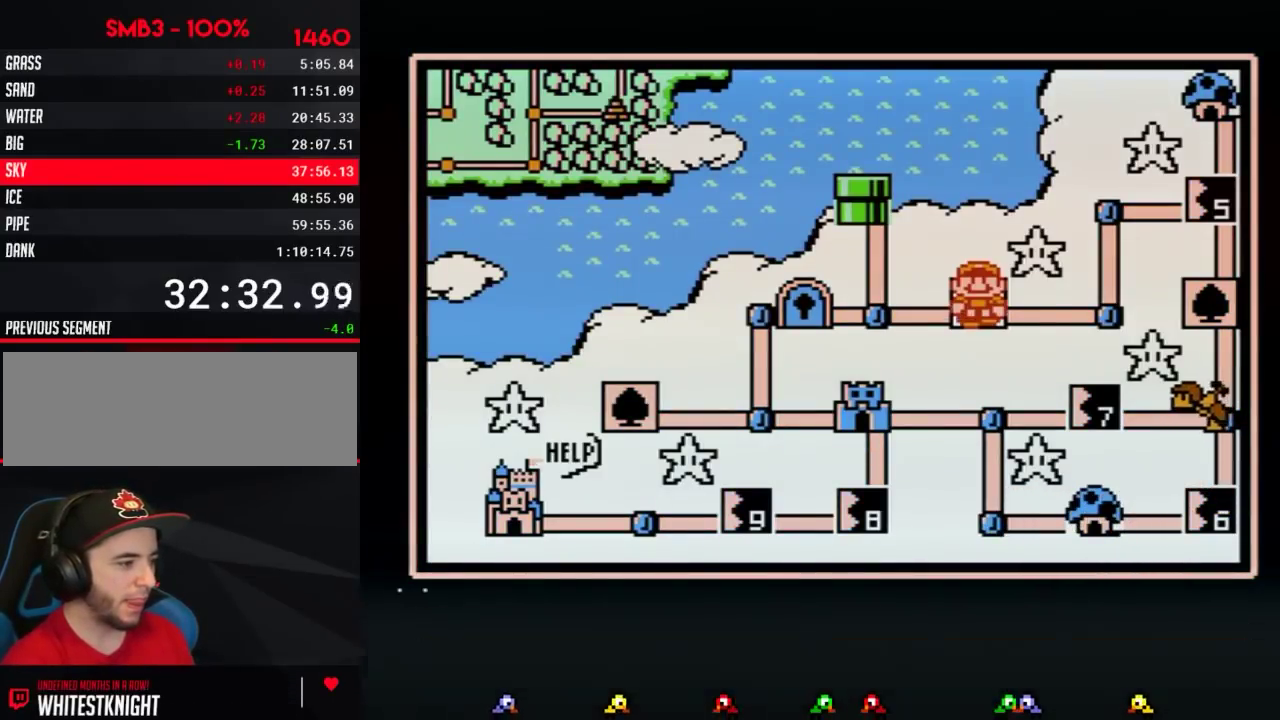
{"buttons": [], "events": [[217, "B", "up"], [250, "DPAD_LEFT", "down"], [317, "DPAD_LEFT", "up"], [417, "DPAD_LEFT", "down"], [467, "DPAD_LEFT", "up"]]}
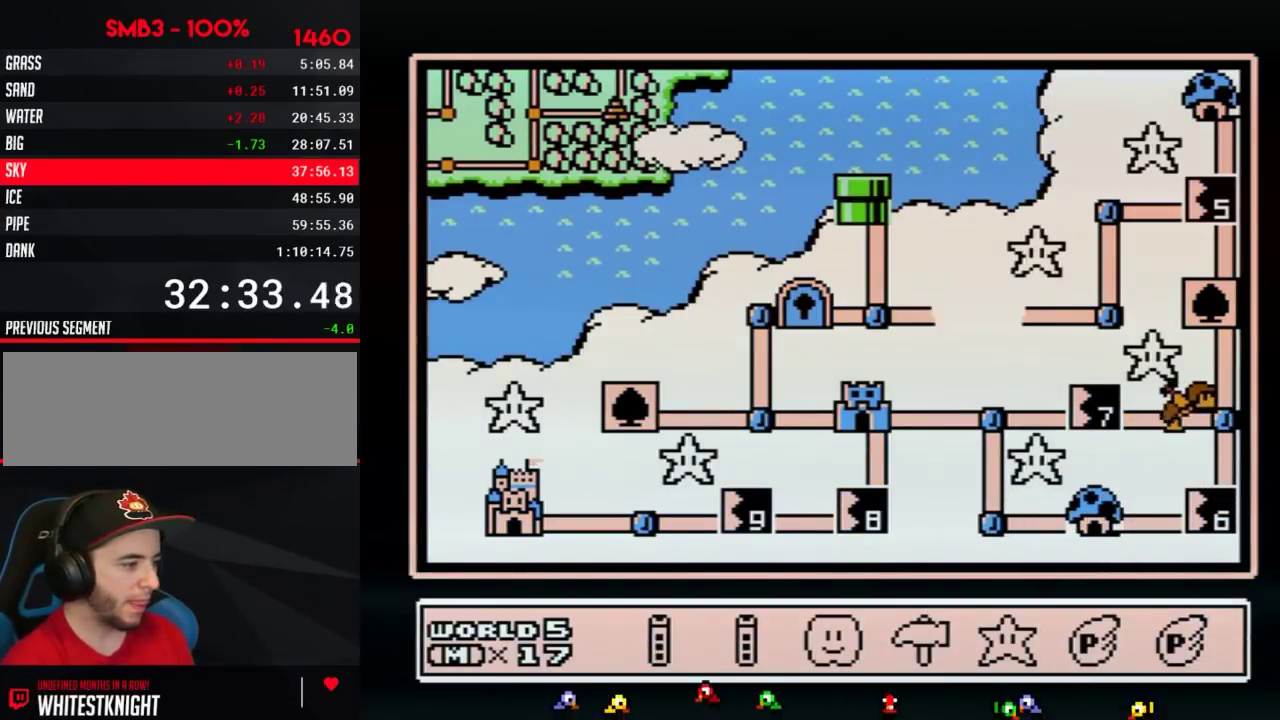
{"buttons": ["DPAD_RIGHT"], "events": [[33, "A", "down"], [100, "A", "up"], [133, "DPAD_RIGHT", "down"], [216, "DPAD_RIGHT", "up"], [283, "DPAD_RIGHT", "down"], [383, "DPAD_RIGHT", "up"], [467, "DPAD_RIGHT", "down"]]}
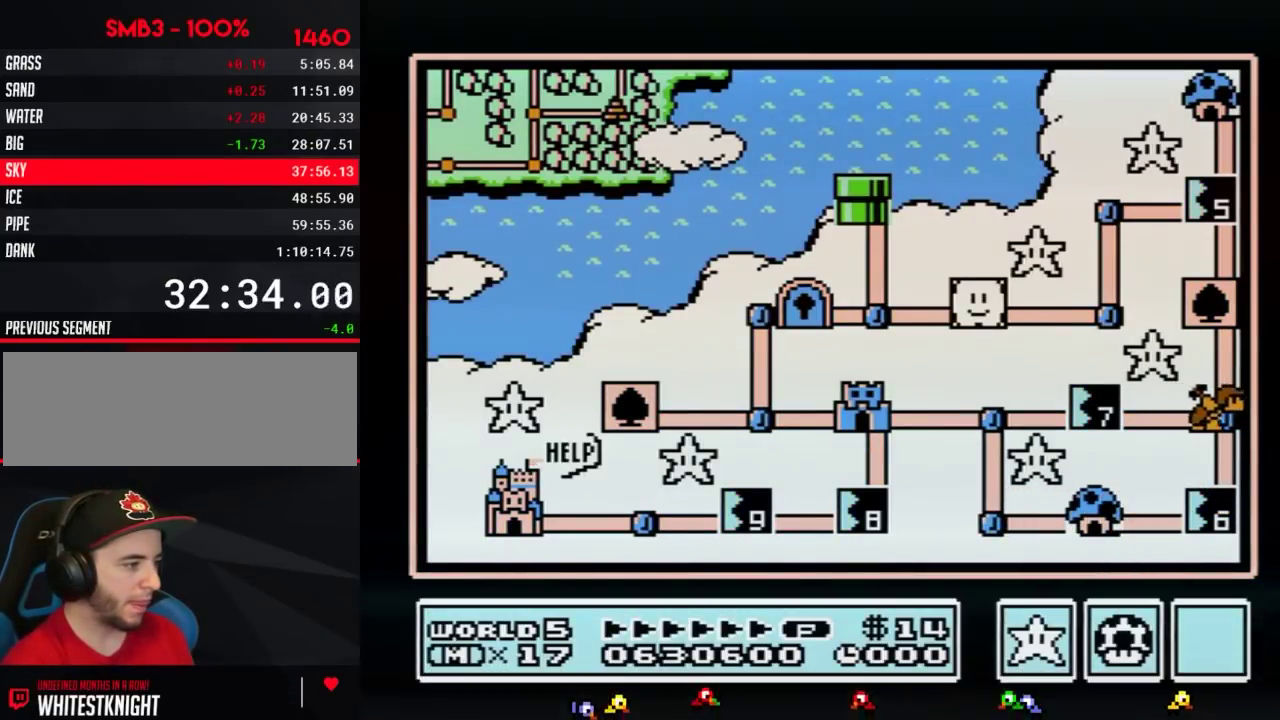
{"buttons": ["DPAD_UP"], "events": [[67, "DPAD_RIGHT", "up"], [167, "DPAD_RIGHT", "down"], [350, "DPAD_RIGHT", "up"], [467, "DPAD_UP", "down"]]}
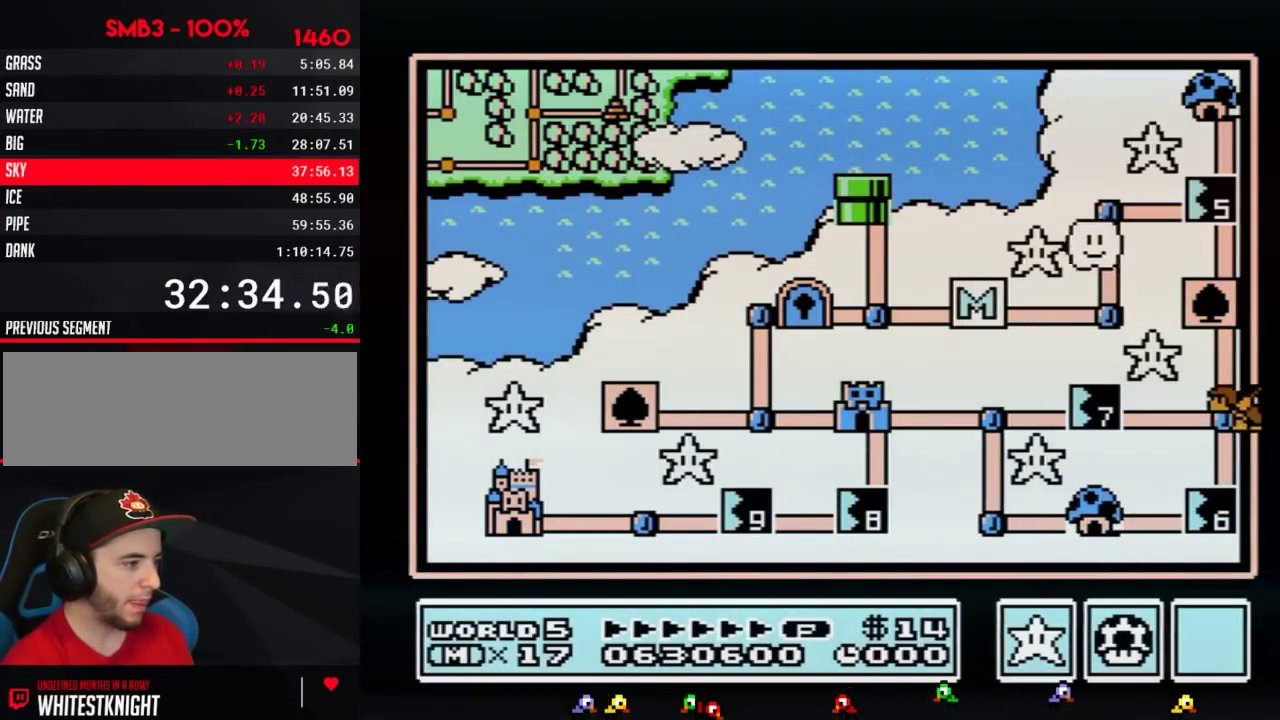
{"buttons": [], "events": [[166, "DPAD_UP", "up"], [250, "DPAD_RIGHT", "down"], [450, "DPAD_RIGHT", "up"]]}
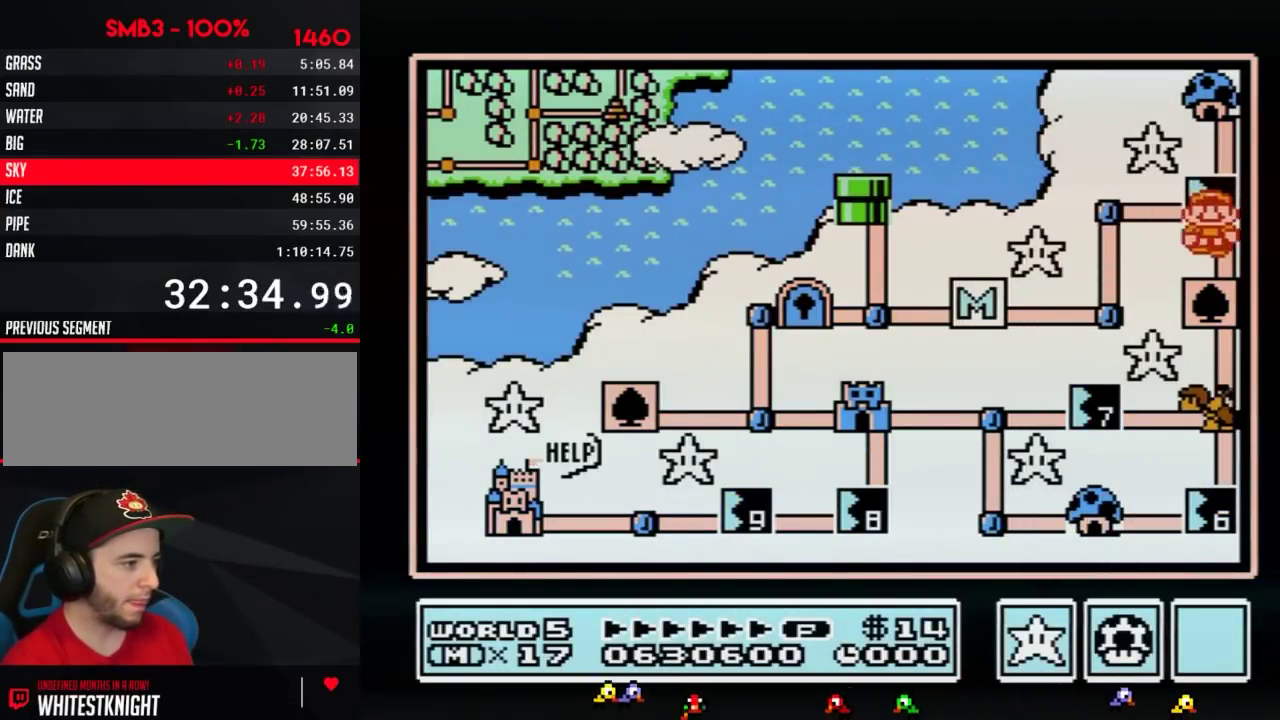
{"buttons": ["DPAD_DOWN"], "events": [[33, "DPAD_DOWN", "down"], [250, "DPAD_DOWN", "up"], [350, "DPAD_DOWN", "down"]]}
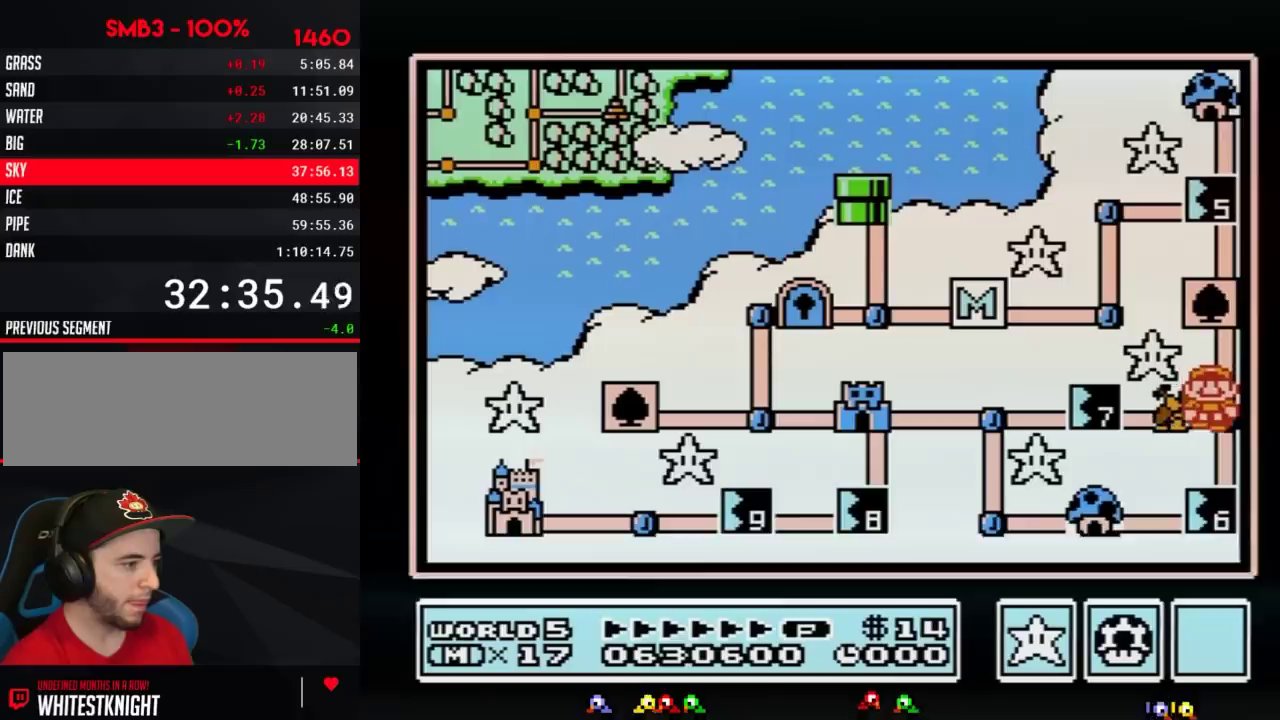
{"buttons": ["DPAD_DOWN"], "events": []}
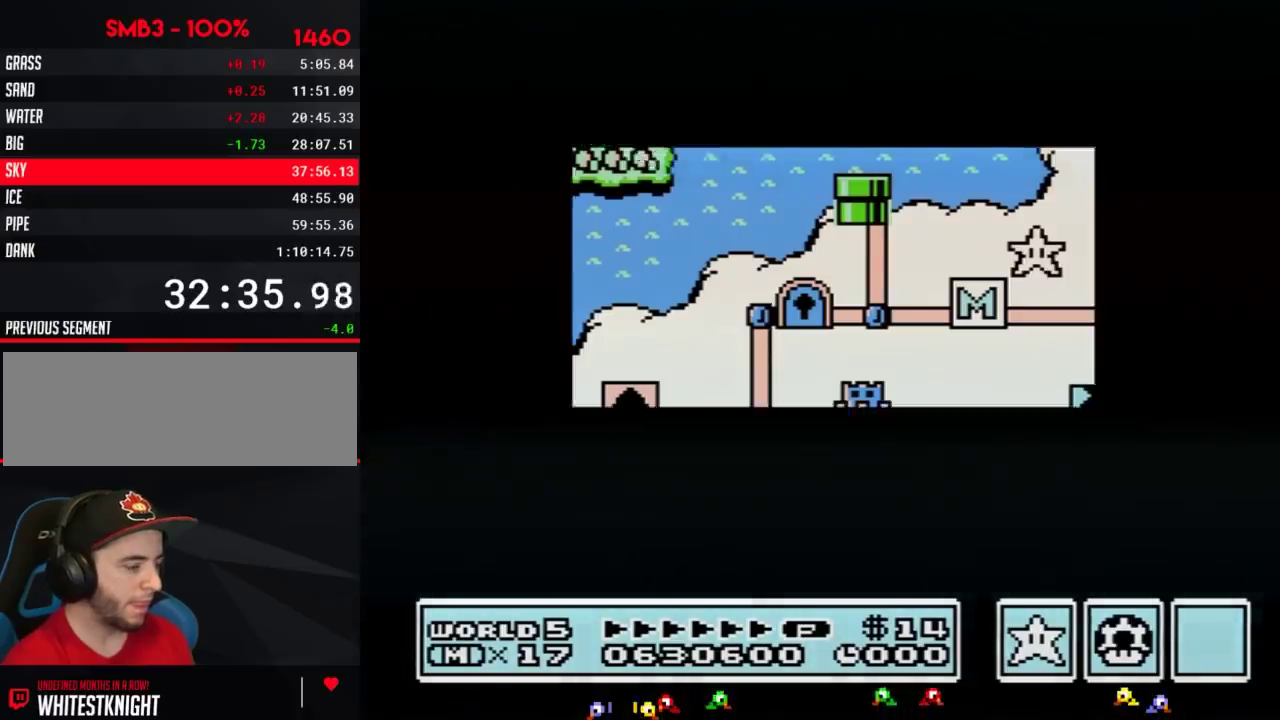
{"buttons": ["DPAD_DOWN"], "events": []}
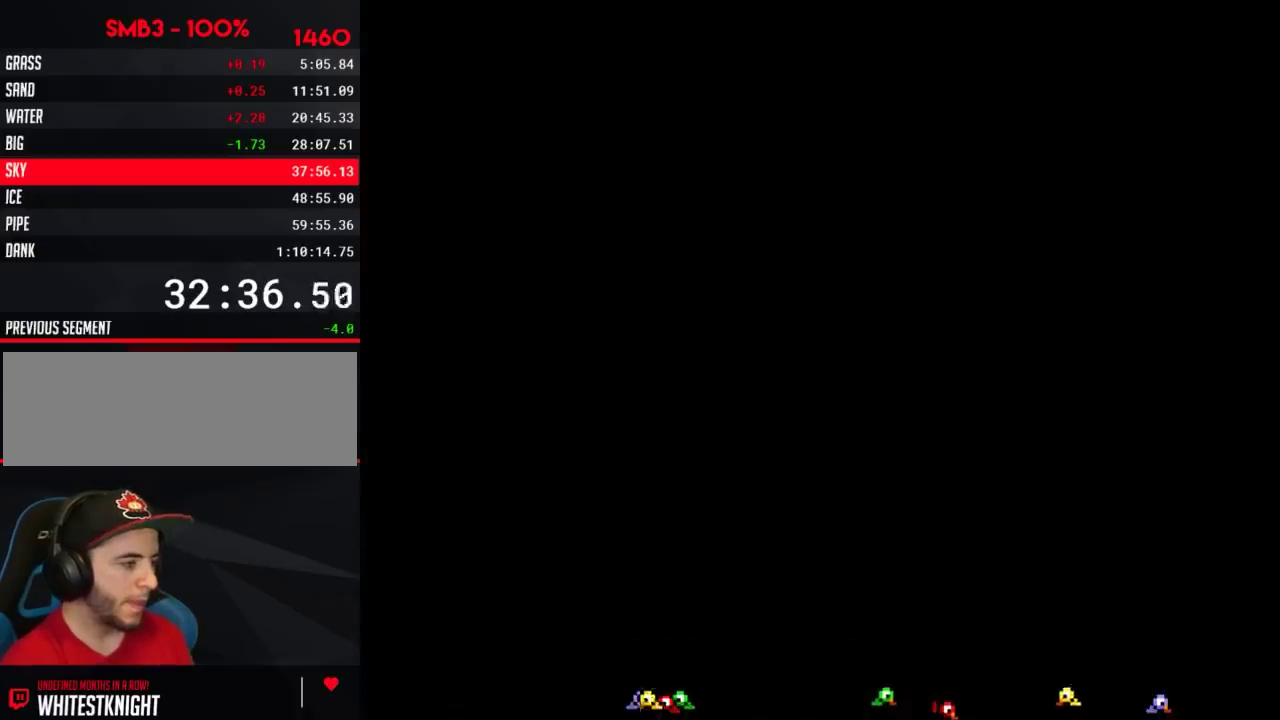
{"buttons": ["B", "DPAD_RIGHT"], "events": [[66, "DPAD_DOWN", "up"], [133, "B", "down"], [133, "DPAD_RIGHT", "down"], [317, "DPAD_UP", "down"], [383, "DPAD_UP", "up"]]}
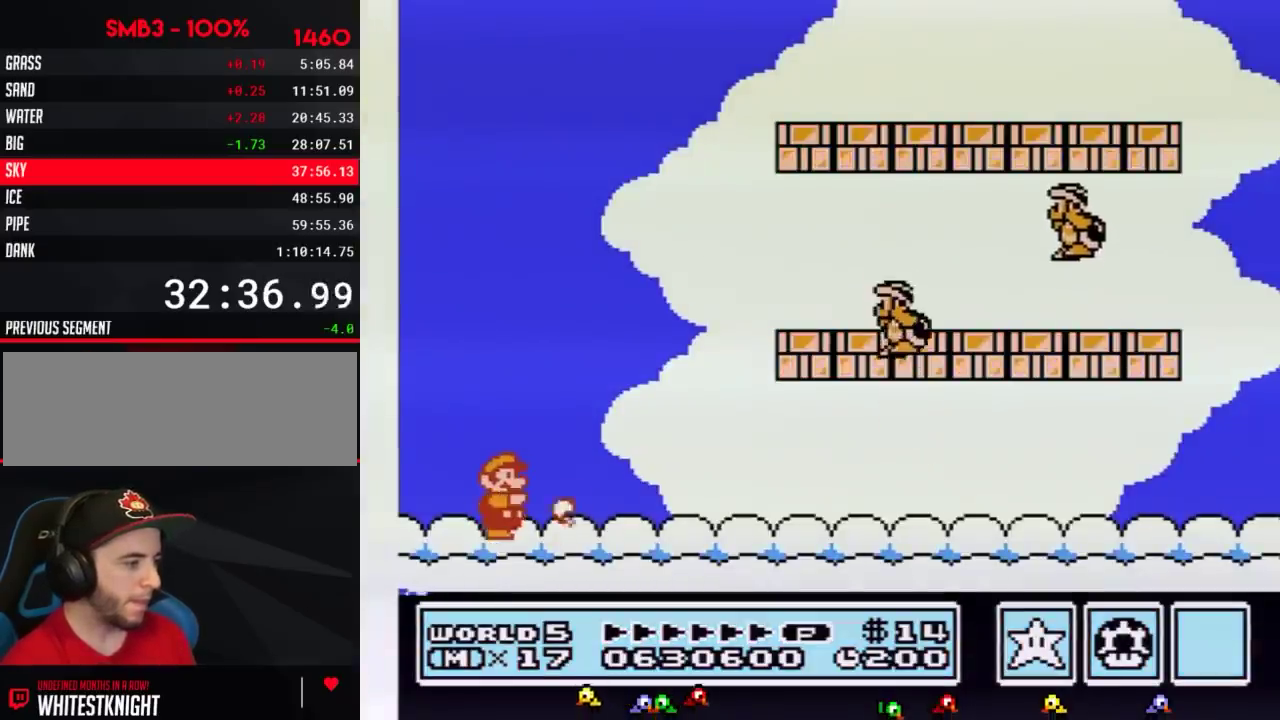
{"buttons": ["B", "DPAD_RIGHT"], "events": []}
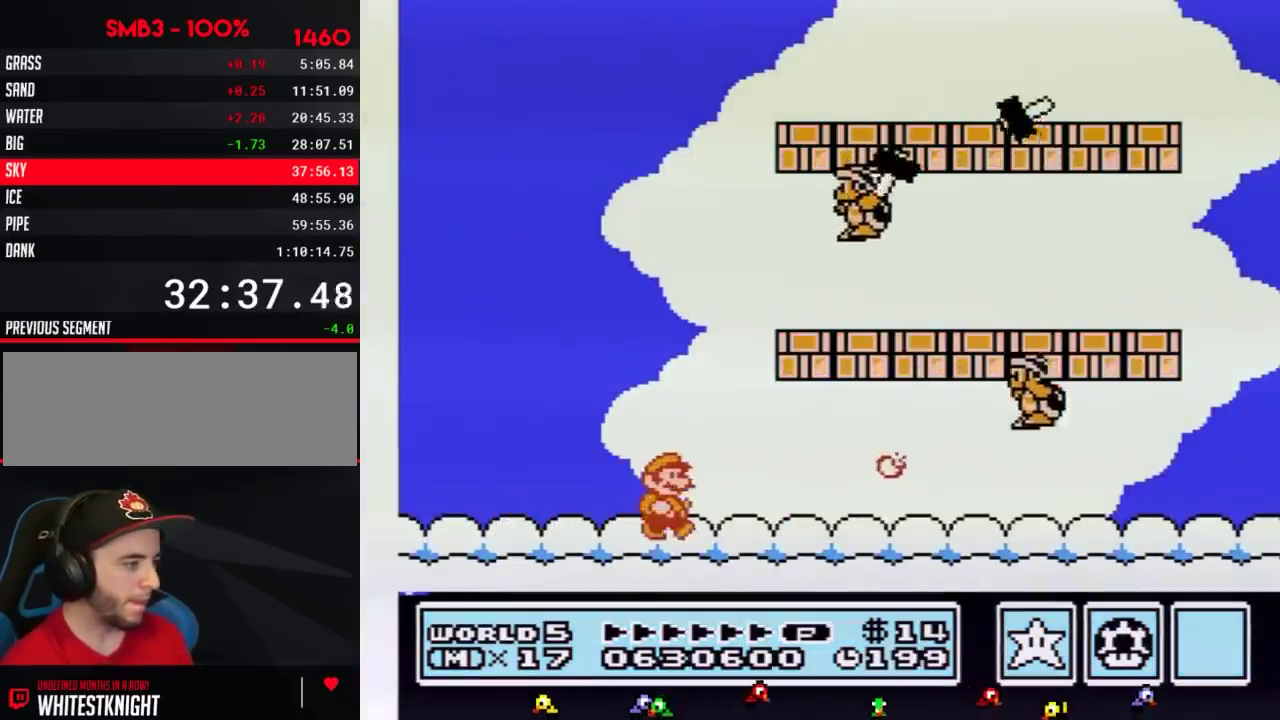
{"buttons": ["B"], "events": [[350, "A", "down"], [450, "A", "up"], [467, "DPAD_RIGHT", "up"]]}
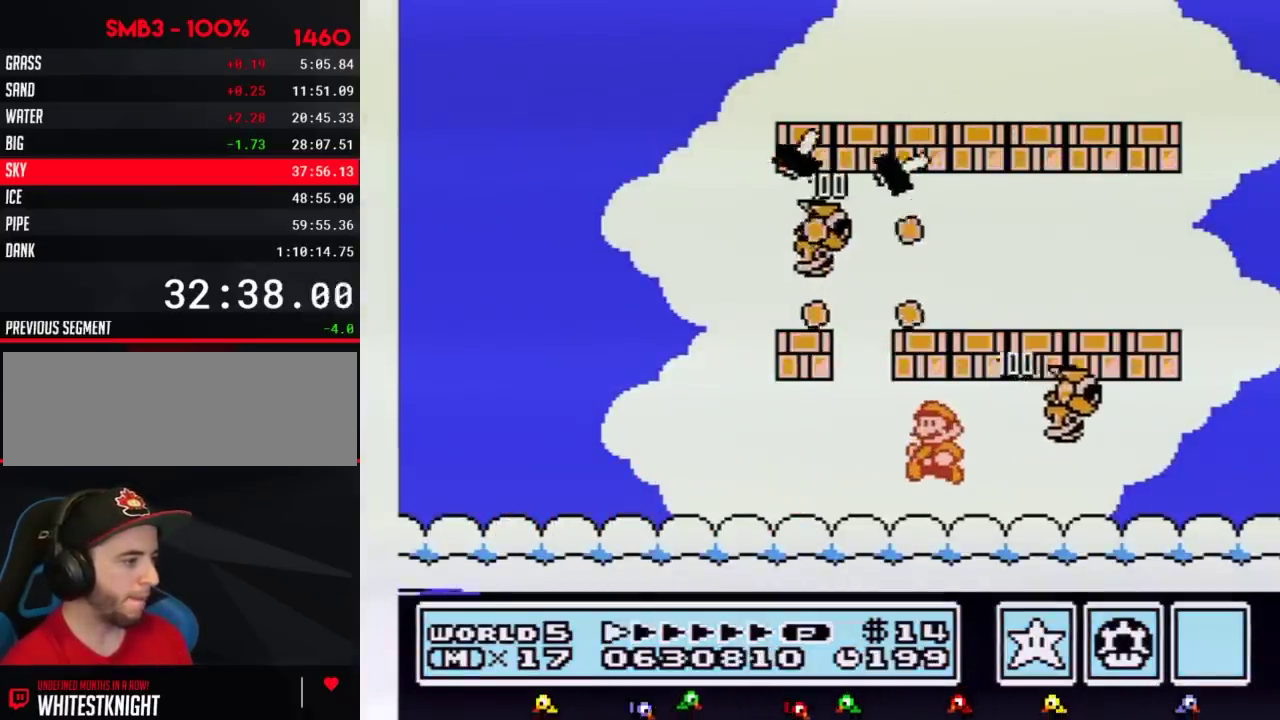
{"buttons": ["B"], "events": [[33, "DPAD_LEFT", "down"], [401, "DPAD_LEFT", "up"]]}
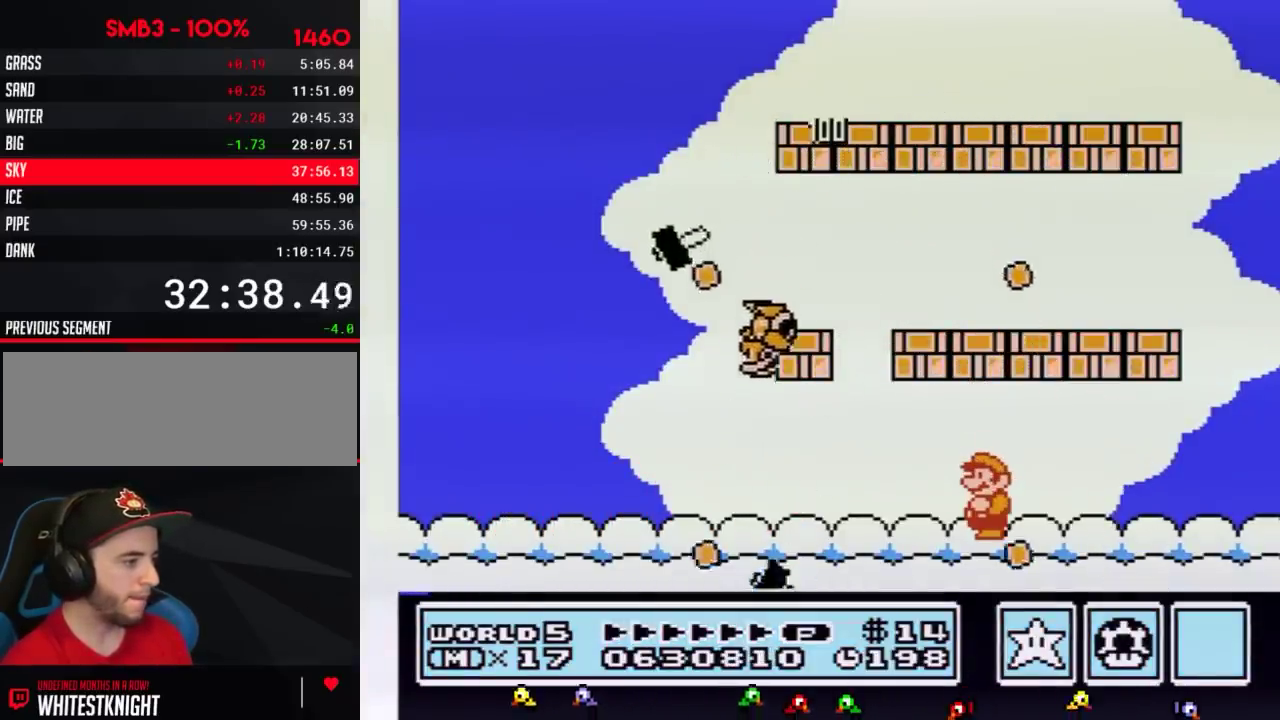
{"buttons": ["B"], "events": []}
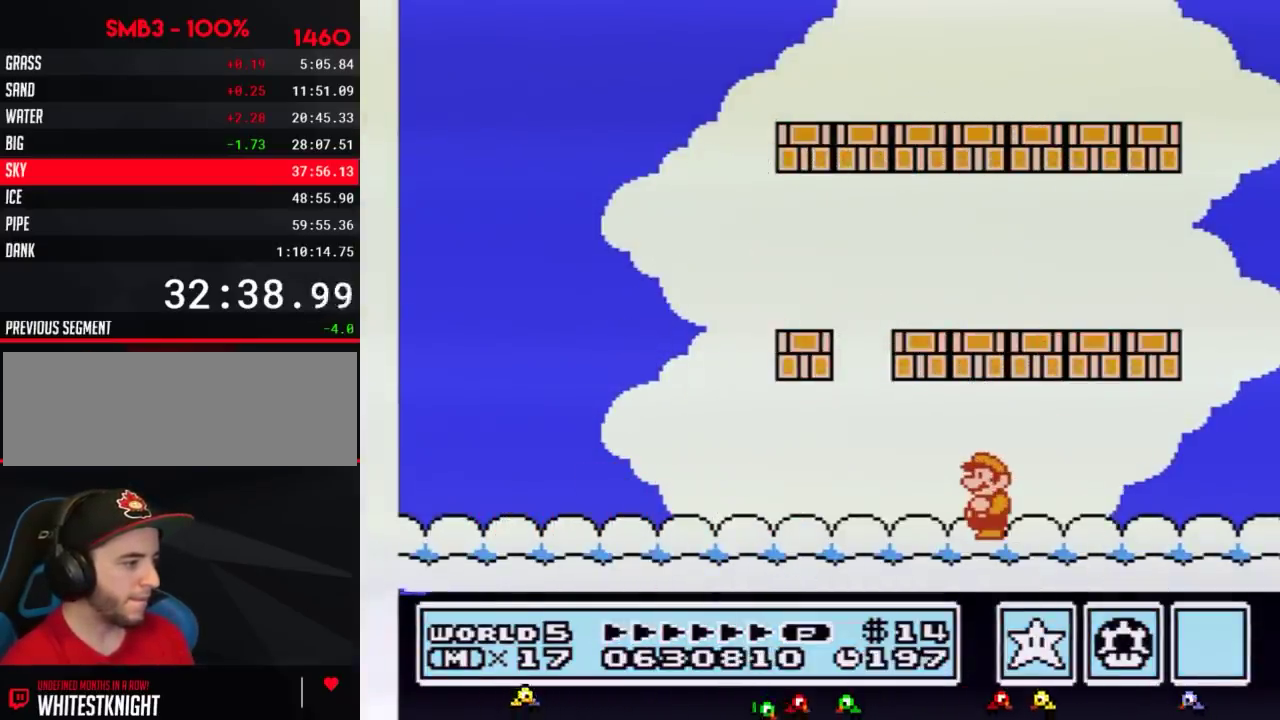
{"buttons": ["B", "DPAD_LEFT"], "events": [[167, "DPAD_LEFT", "down"]]}
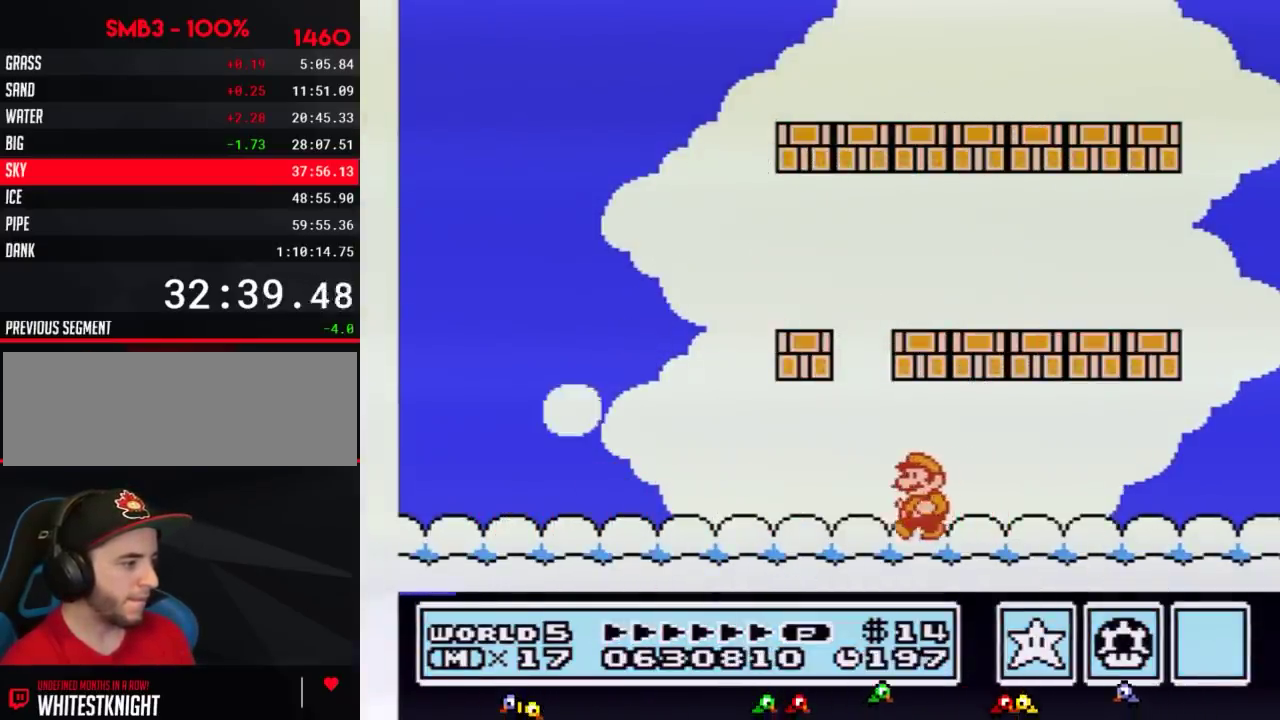
{"buttons": ["B", "DPAD_LEFT"], "events": [[267, "A", "down"], [317, "A", "up"]]}
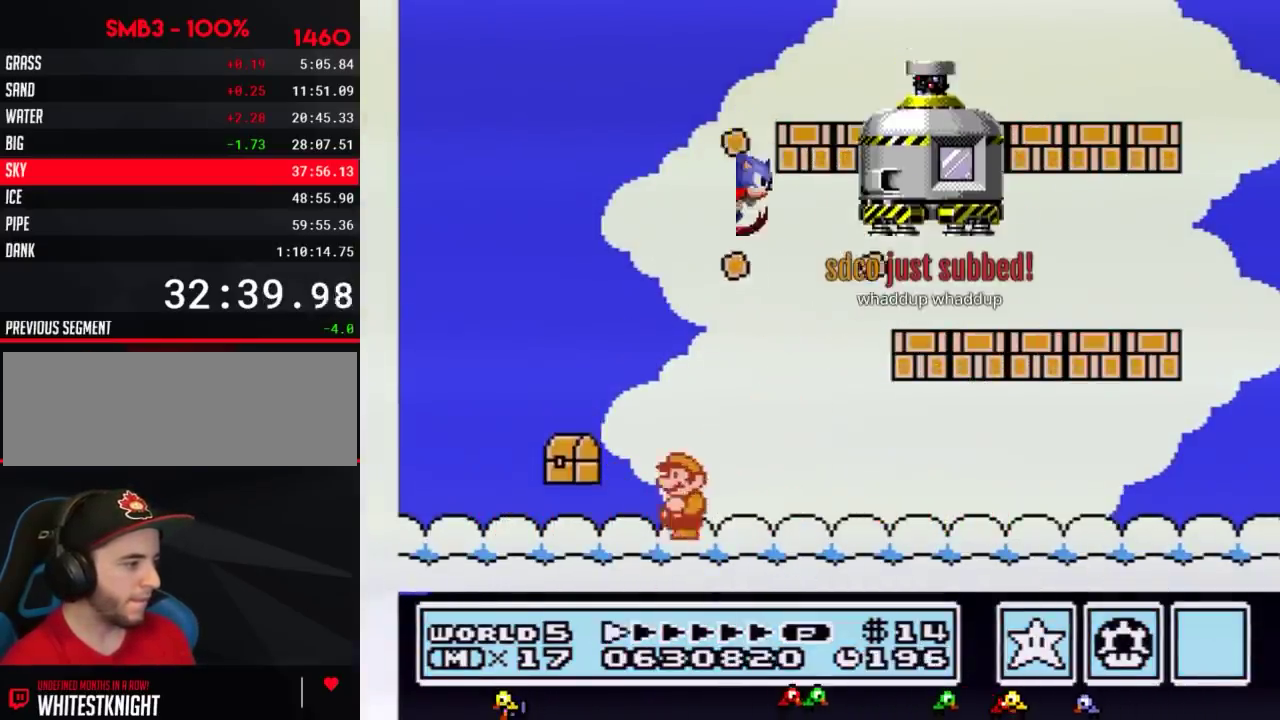
{"buttons": ["B", "DPAD_LEFT"], "events": []}
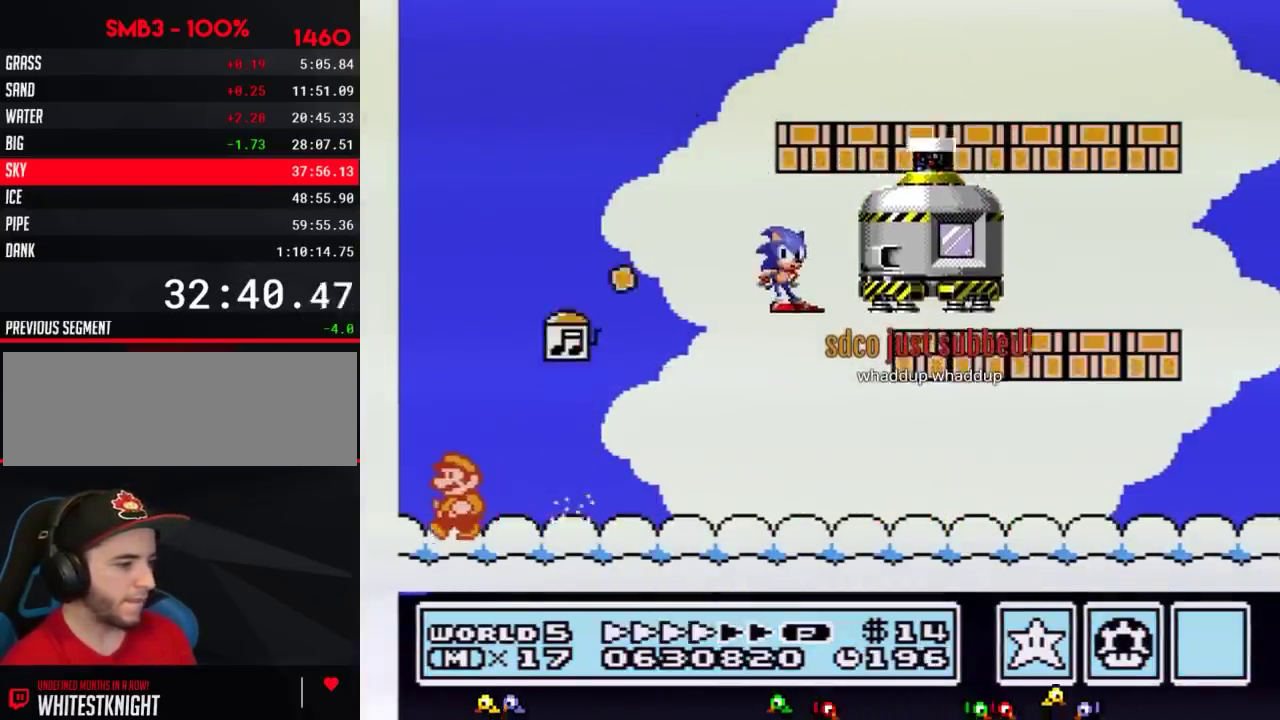
{"buttons": ["B"], "events": [[33, "B", "up"], [33, "DPAD_LEFT", "up"], [100, "B", "down"], [167, "B", "up"], [350, "B", "down"]]}
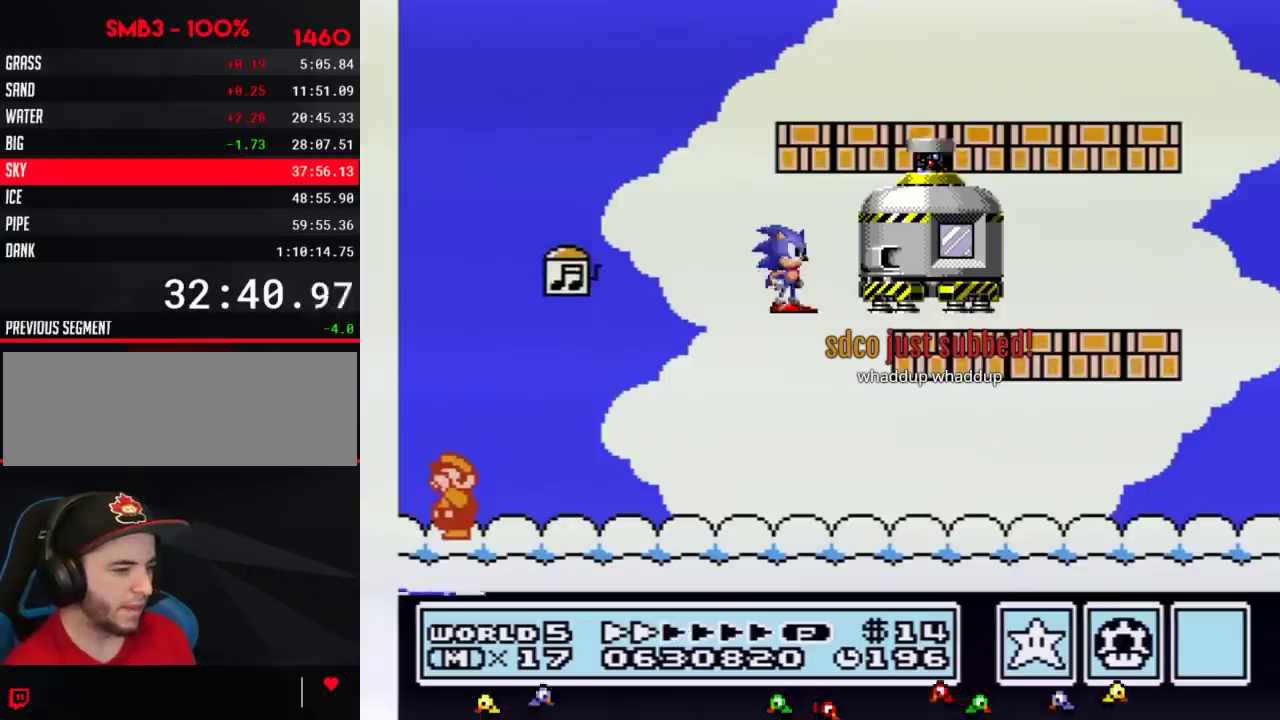
{"buttons": [], "events": [[67, "B", "up"], [101, "B", "down"], [167, "B", "up"], [201, "B", "down"], [217, "B", "up"], [251, "B", "down"], [317, "B", "up"], [334, "B", "down"], [367, "B", "up"], [434, "B", "down"], [484, "B", "up"]]}
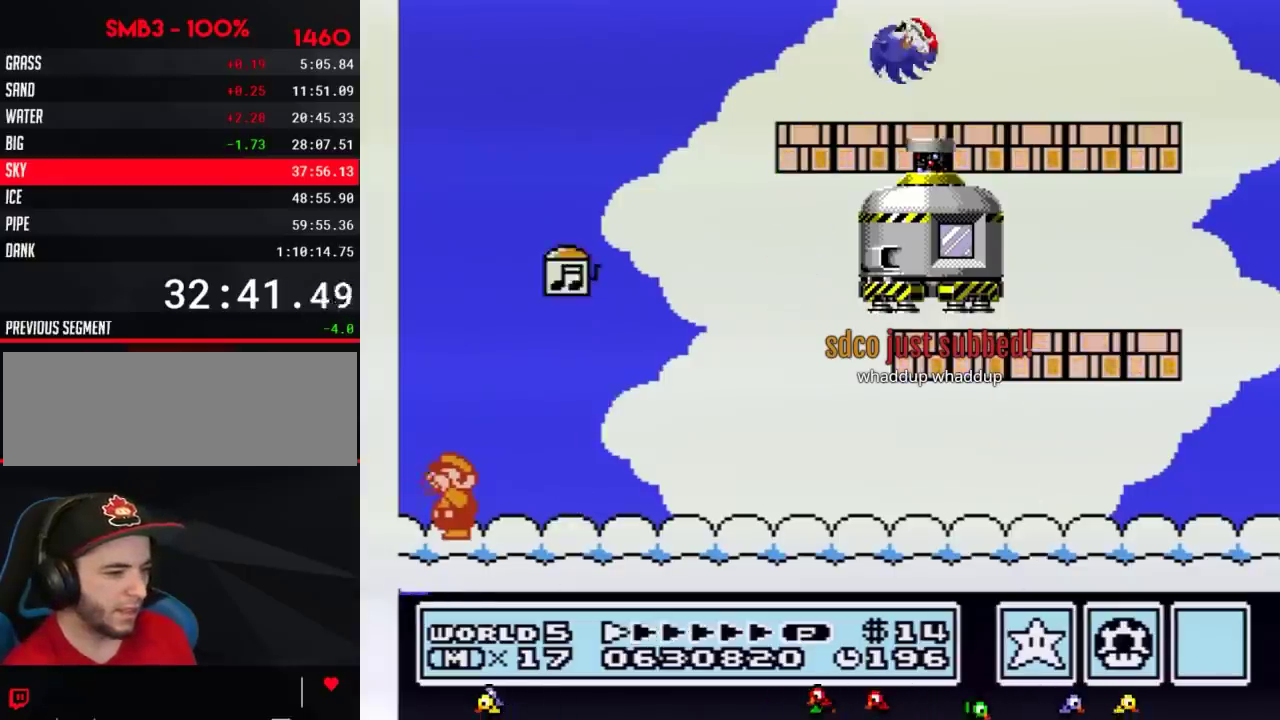
{"buttons": ["B"], "events": [[17, "B", "down"], [50, "B", "up"], [117, "B", "down"], [334, "B", "up"], [400, "B", "down"], [450, "B", "up"], [500, "B", "down"]]}
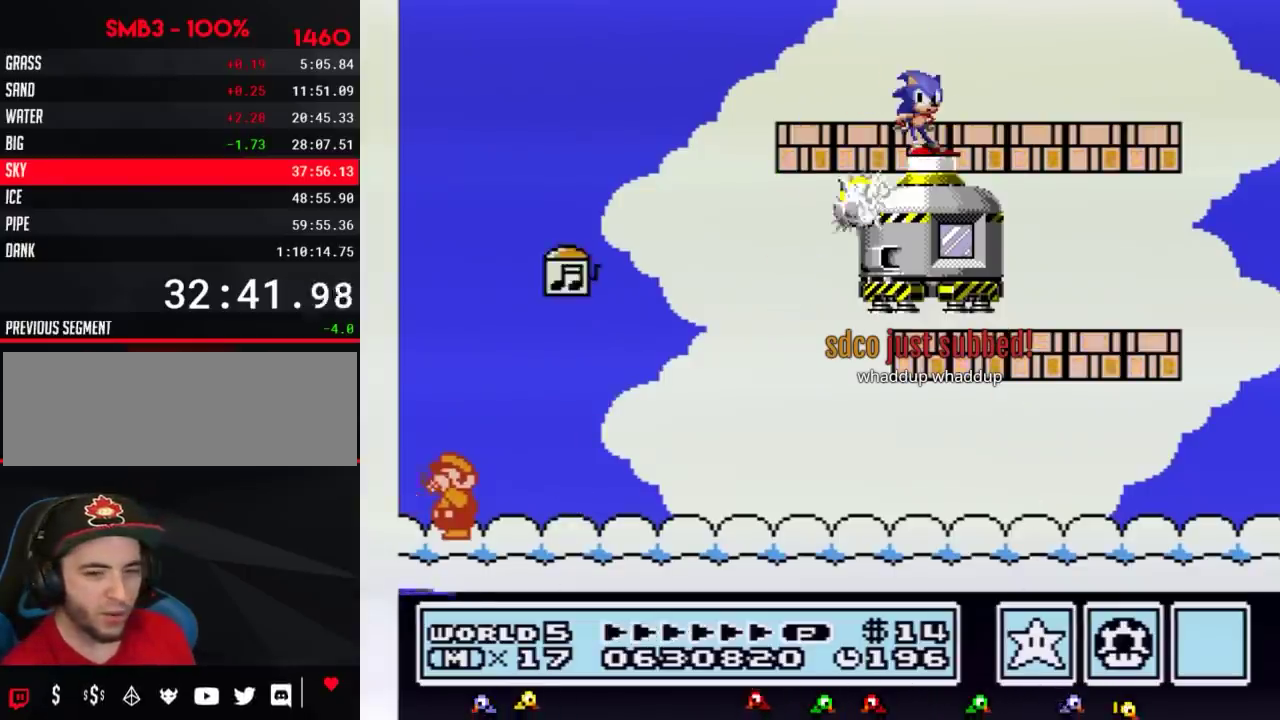
{"buttons": [], "events": [[117, "B", "up"], [234, "B", "down"], [434, "B", "up"]]}
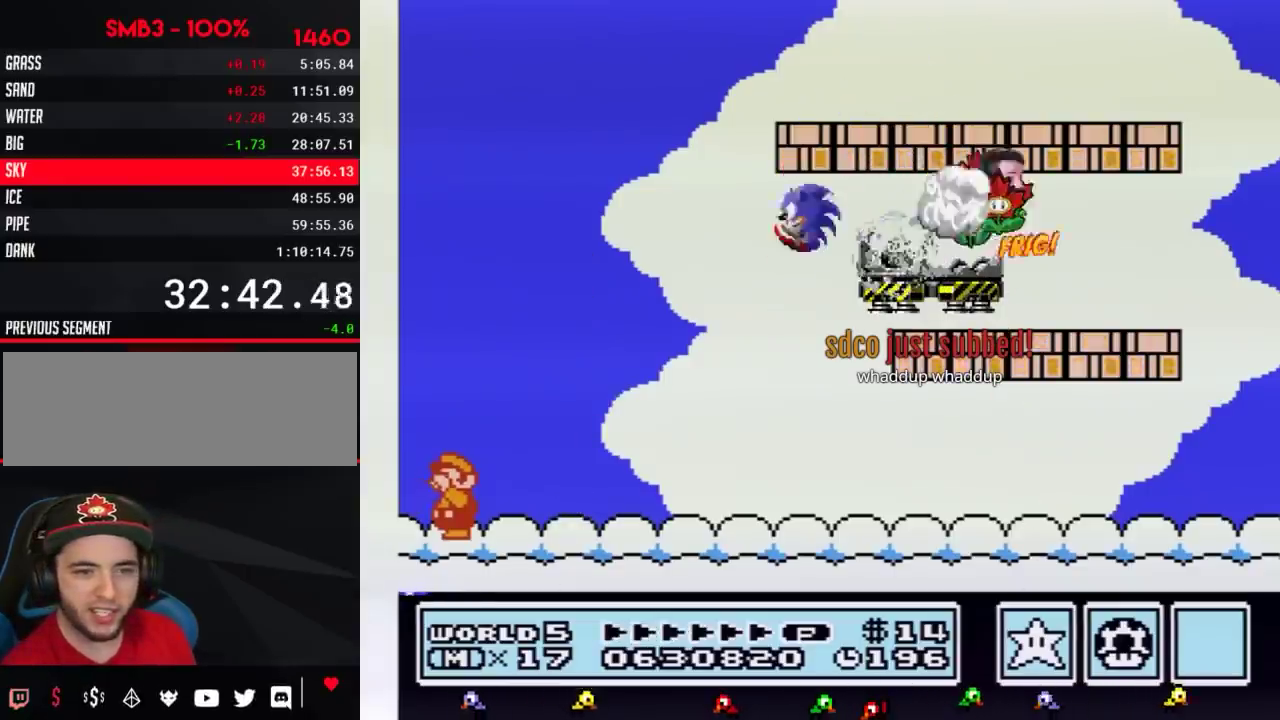
{"buttons": ["A", "B"], "events": [[33, "B", "down"], [67, "B", "up"], [100, "B", "down"], [133, "B", "up"], [167, "B", "down"], [200, "B", "up"], [217, "A", "down"], [250, "A", "up"], [250, "B", "down"], [284, "A", "down"], [284, "B", "up"], [450, "B", "down"], [467, "B", "up"], [500, "B", "down"]]}
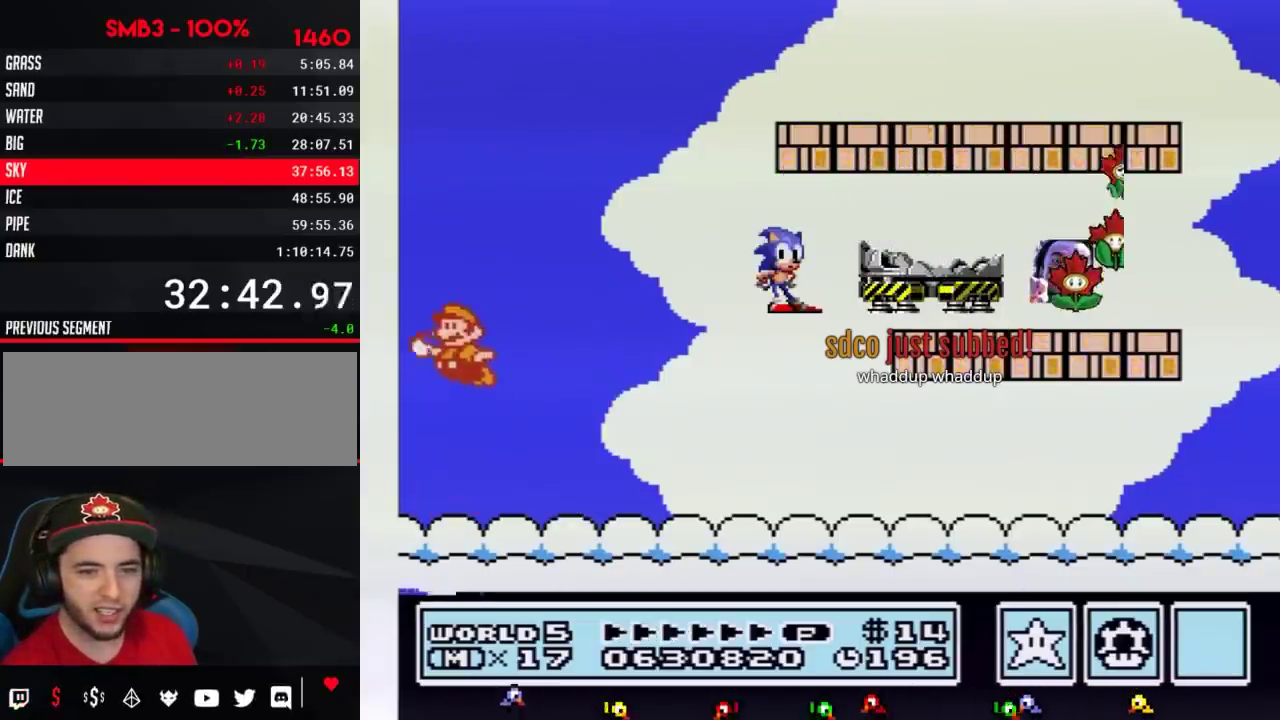
{"buttons": ["A"], "events": [[34, "B", "up"], [67, "B", "down"], [101, "B", "up"], [134, "B", "down"], [267, "B", "up"], [317, "B", "down"], [351, "B", "up"], [384, "B", "down"], [484, "B", "up"]]}
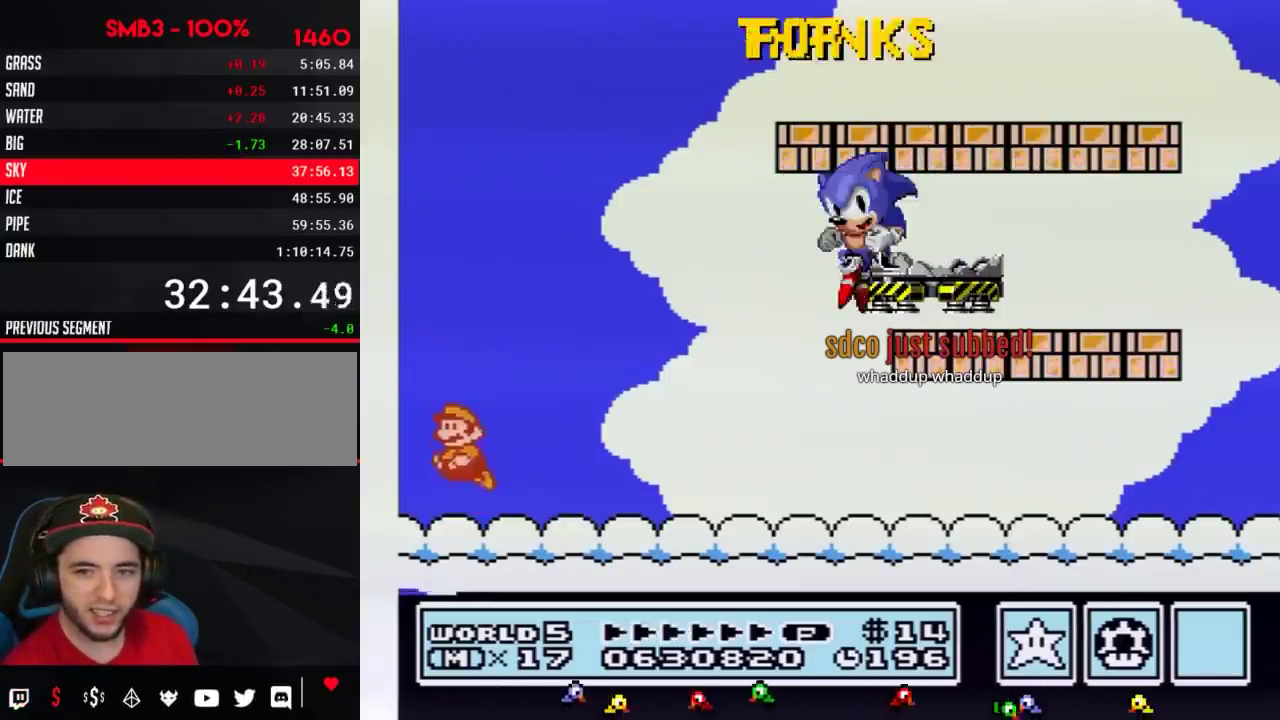
{"buttons": [], "events": [[67, "A", "up"], [133, "A", "down"], [417, "B", "down"], [467, "A", "up"], [467, "B", "up"]]}
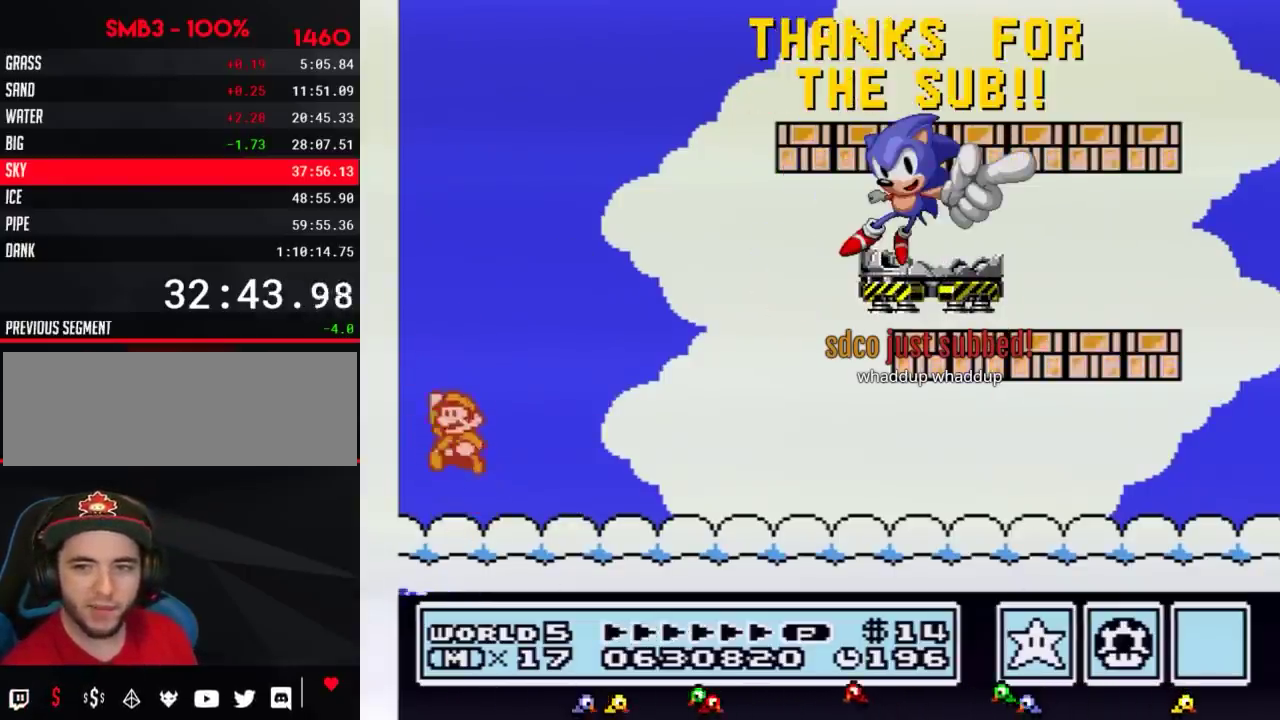
{"buttons": [], "events": []}
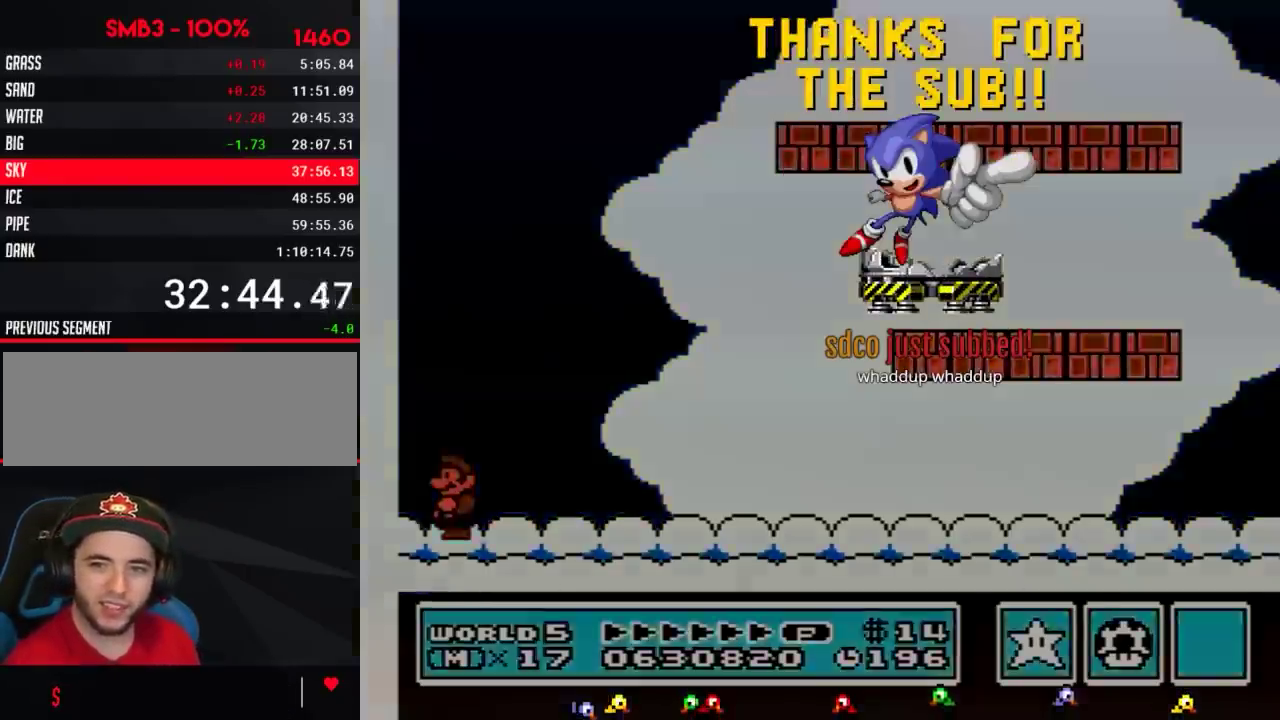
{"buttons": [], "events": []}
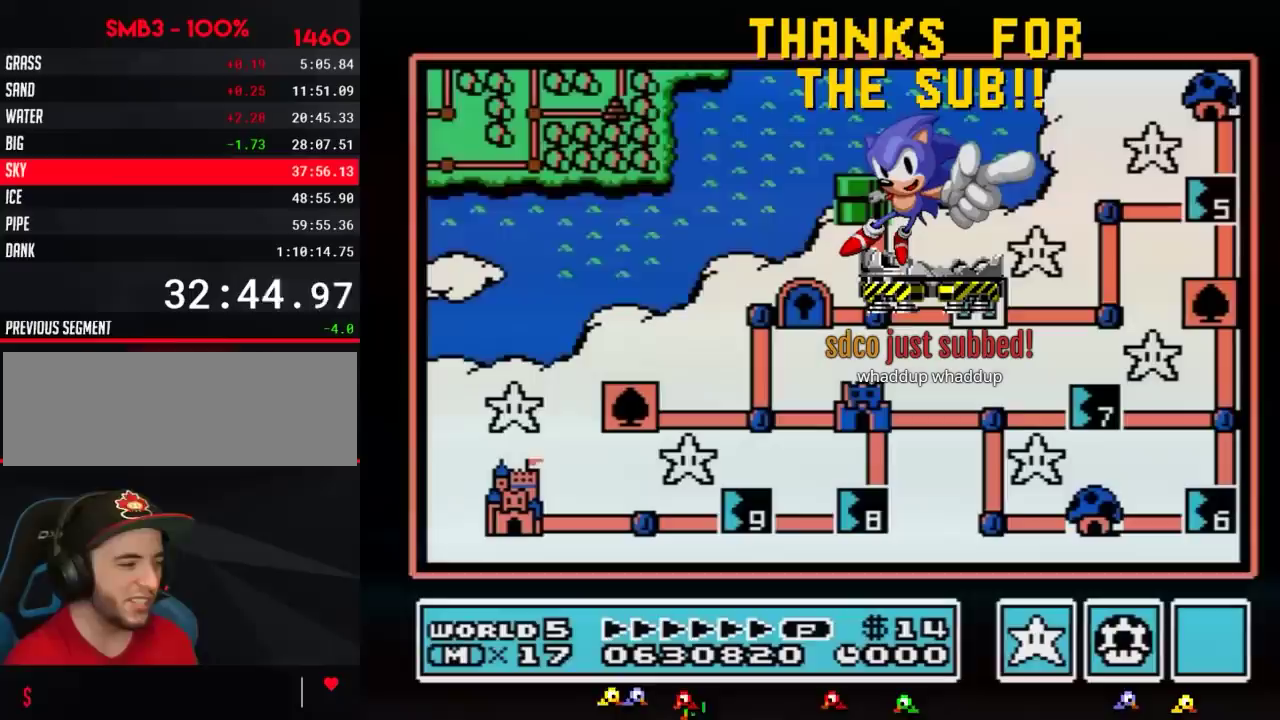
{"buttons": [], "events": []}
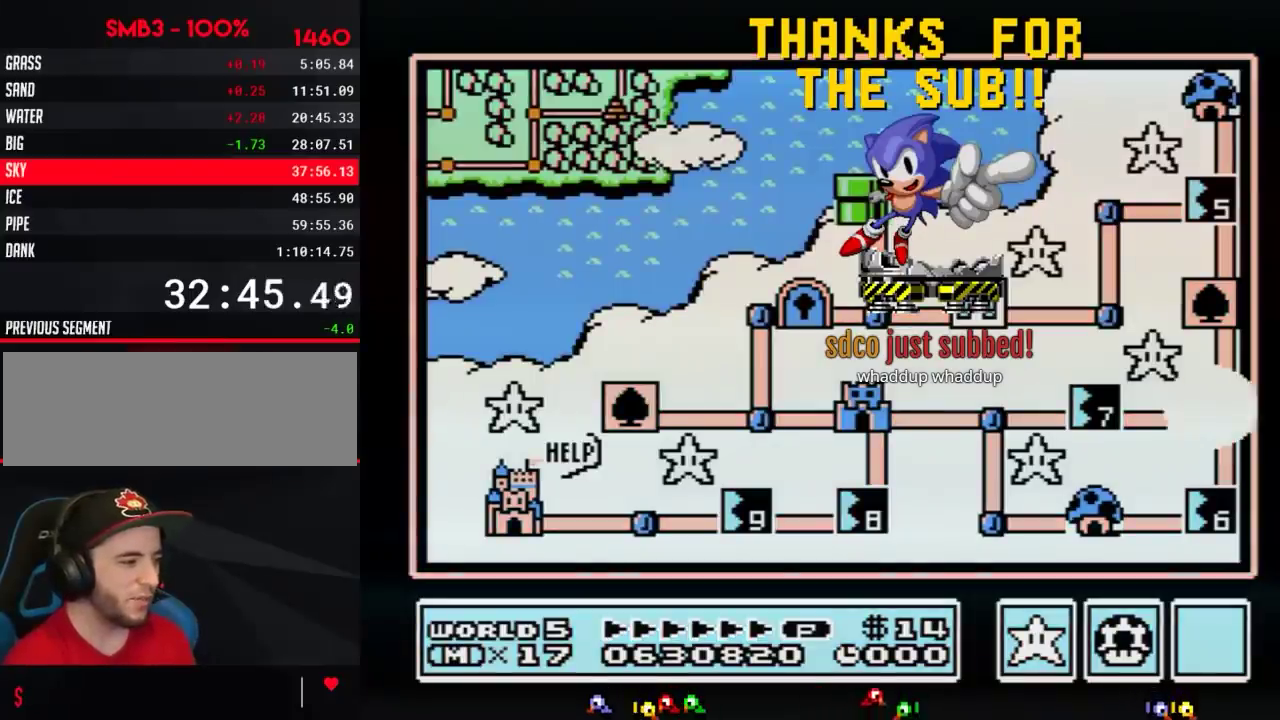
{"buttons": ["DPAD_UP"], "events": [[67, "DPAD_UP", "down"]]}